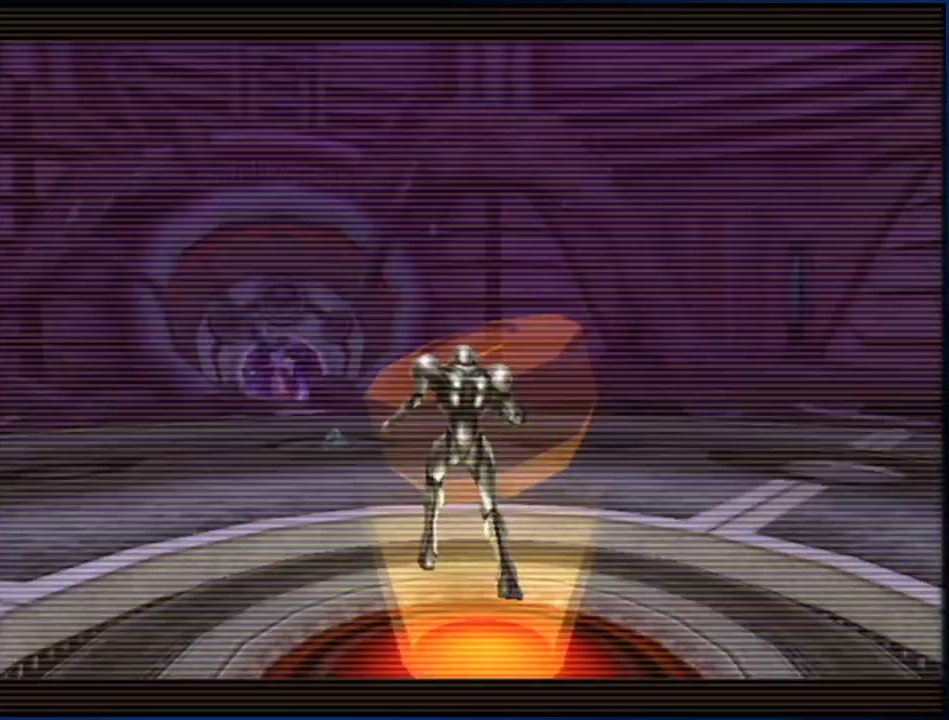
Gameplay with a controller (Nintendo layout); each line is a JSON object with the inputs held at the frame after it. "events" lists button and stick changes between this image and that frame as [ms after this image, input, new state], when the widget could be followed in between. Not read: B L3 R3.
{"buttons": [], "left_stick": "left", "right_stick": "left", "events": [[50, "left_stick", "left"], [267, "right_stick", "left"]]}
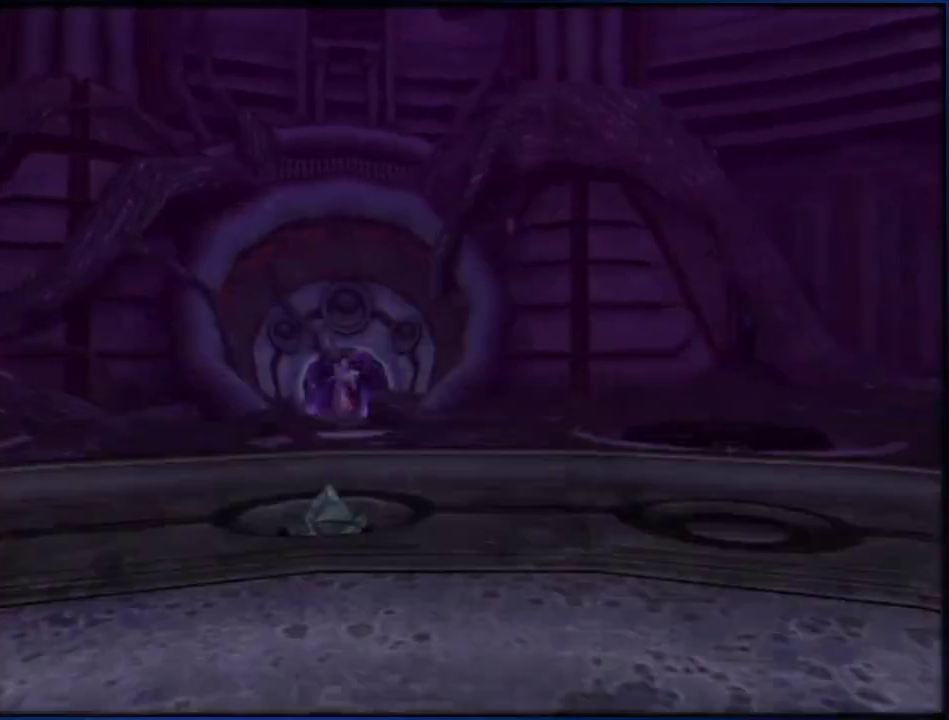
{"buttons": ["R1"], "left_stick": "center", "right_stick": "left", "events": [[200, "left_stick", "center"], [267, "R1", "down"]]}
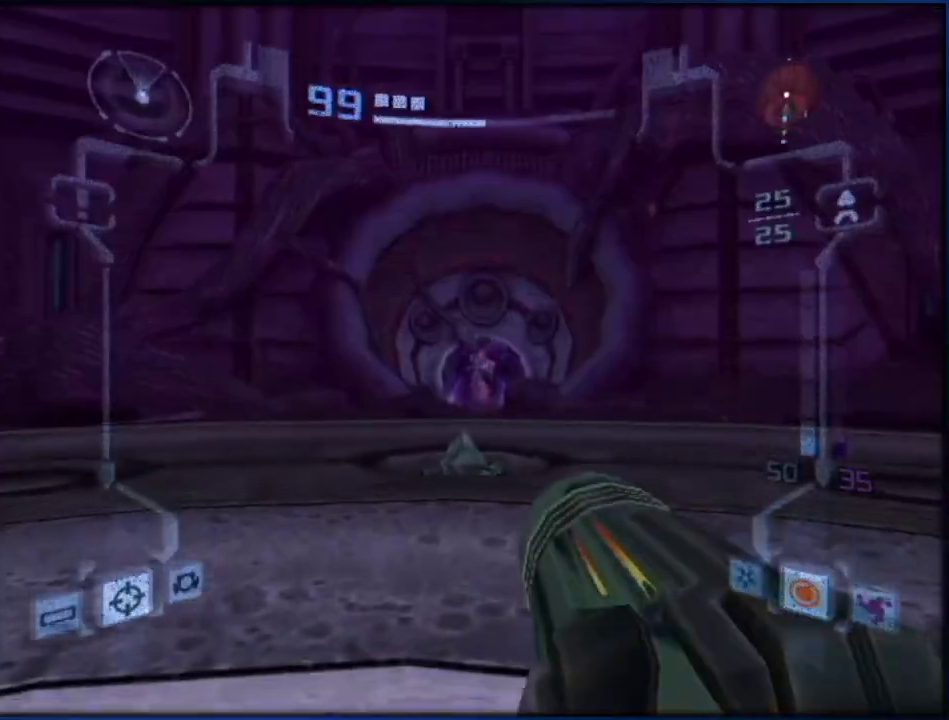
{"buttons": ["A", "L1", "R1"], "left_stick": "center", "right_stick": "center", "events": [[117, "L1", "down"], [333, "right_stick", "center"], [383, "left_stick", "up-left"], [417, "A", "down"], [467, "left_stick", "center"]]}
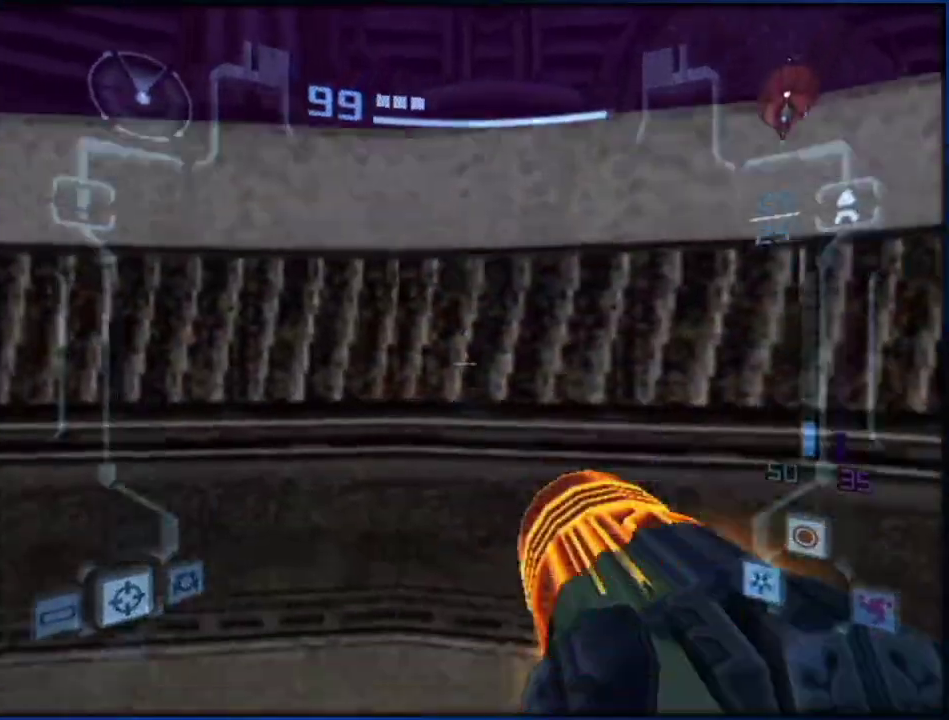
{"buttons": ["A", "L1", "R1"], "left_stick": "up-right", "right_stick": "center", "events": [[167, "left_stick", "up"], [233, "left_stick", "center"], [300, "left_stick", "up"], [467, "left_stick", "up-right"]]}
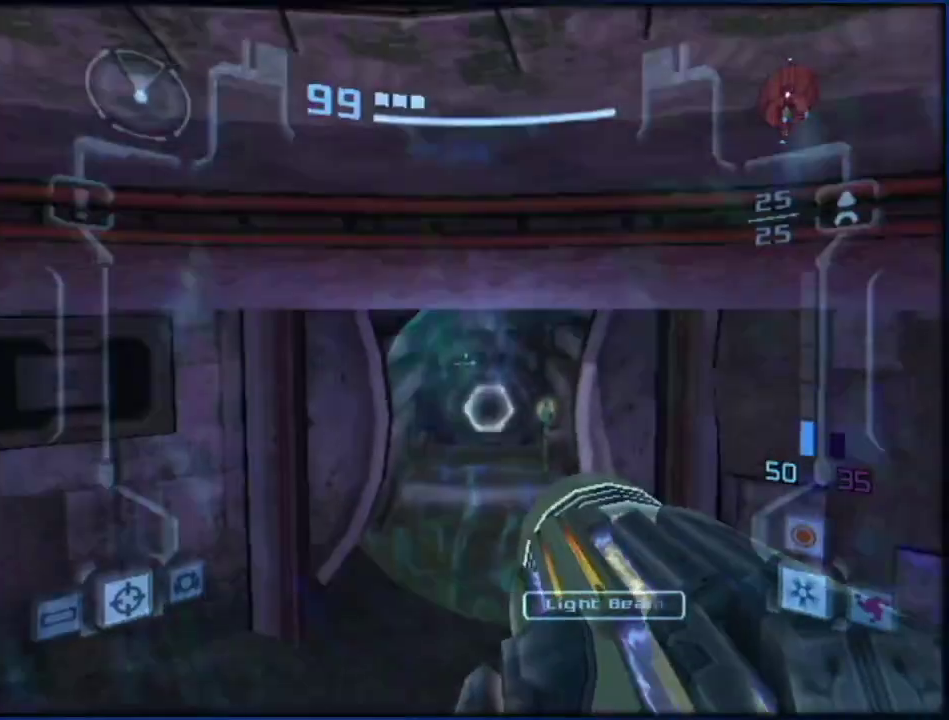
{"buttons": ["A", "L1", "R1"], "left_stick": "center", "right_stick": "center", "events": [[83, "left_stick", "center"]]}
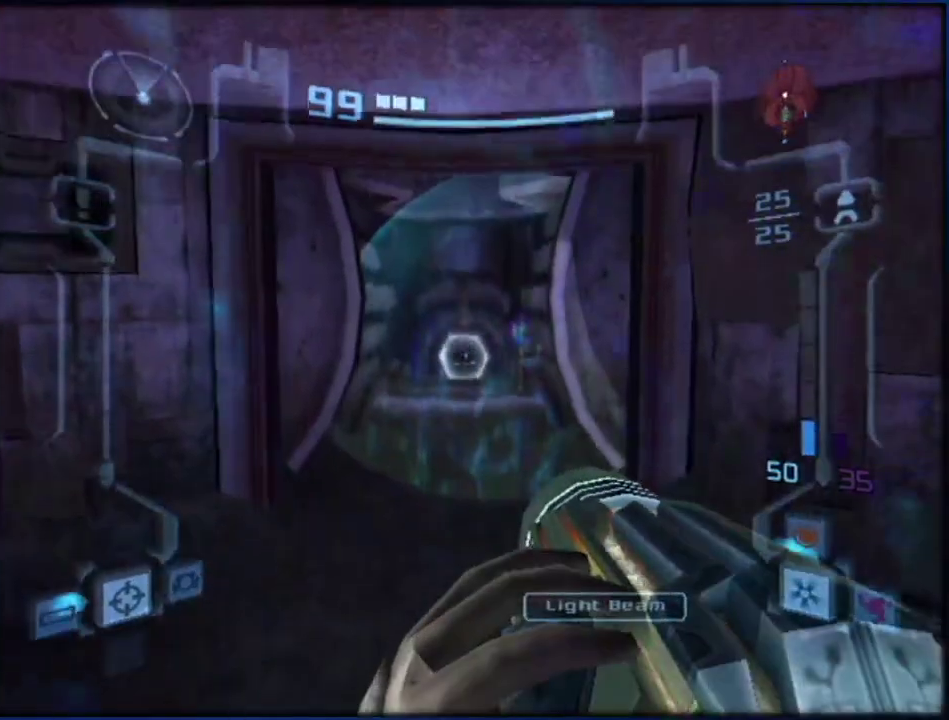
{"buttons": ["A", "L1"], "left_stick": "up", "right_stick": "center"}
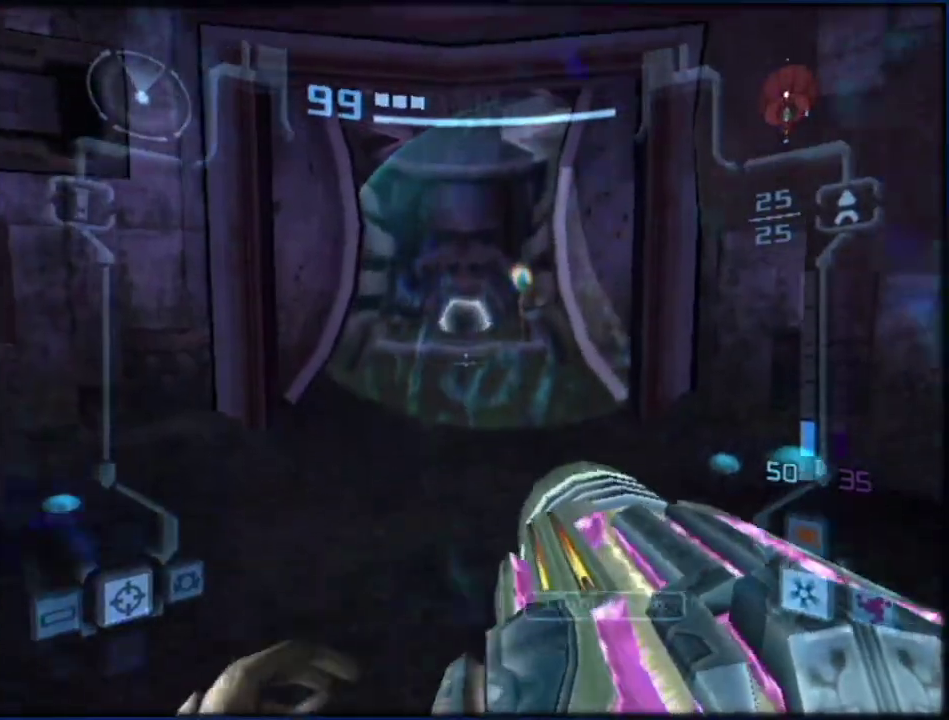
{"buttons": ["L1"], "left_stick": "up", "right_stick": "center"}
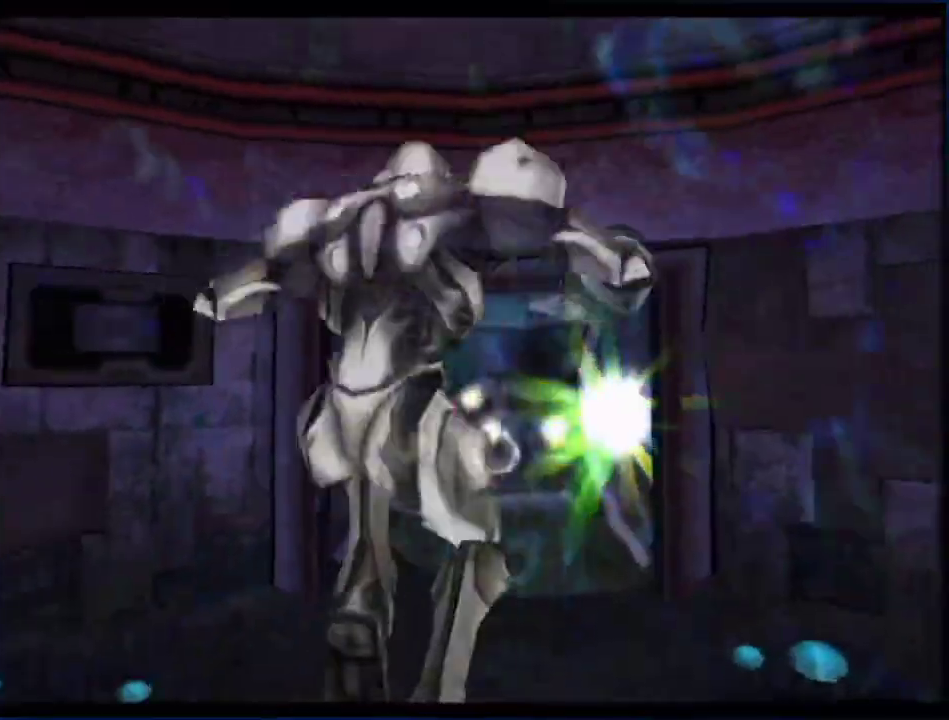
{"buttons": [], "left_stick": "up", "right_stick": "center", "events": [[183, "L1", "up"]]}
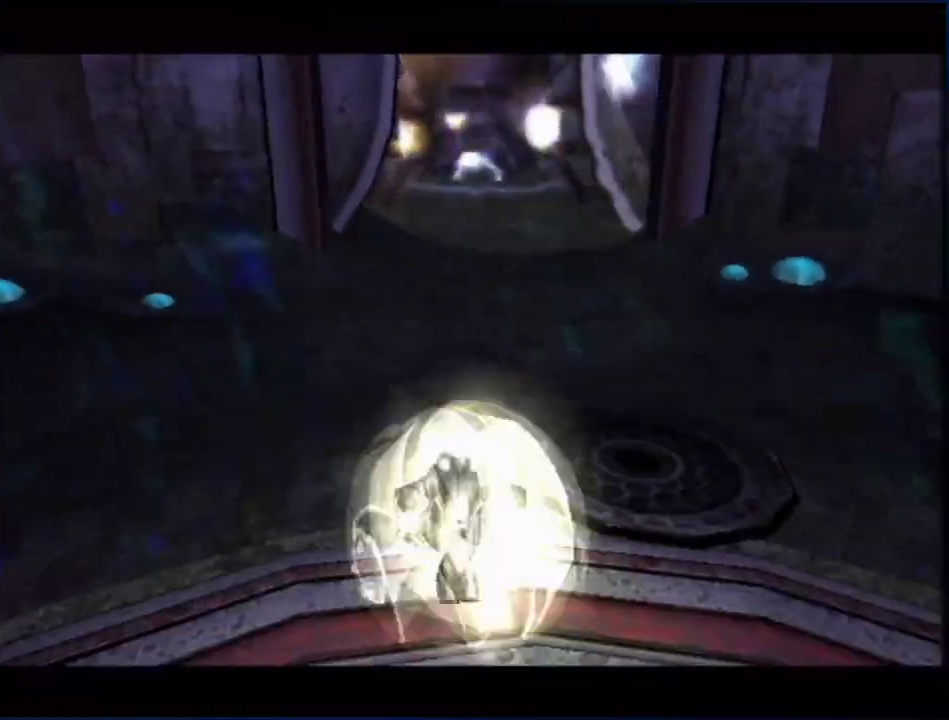
{"buttons": [], "left_stick": "up", "right_stick": "center", "events": []}
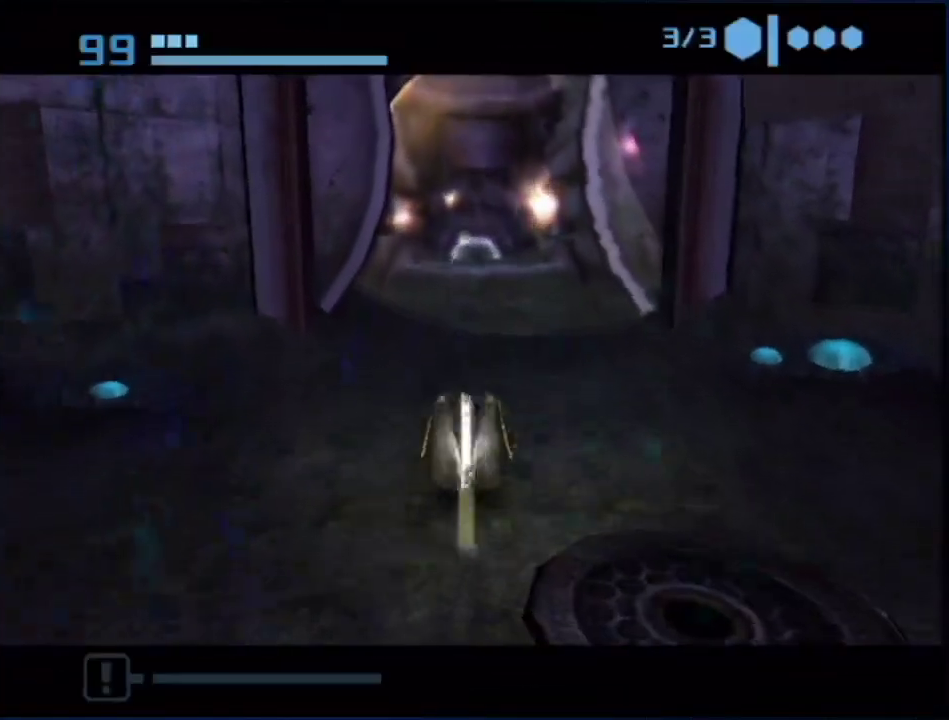
{"buttons": [], "left_stick": "up", "right_stick": "center", "events": []}
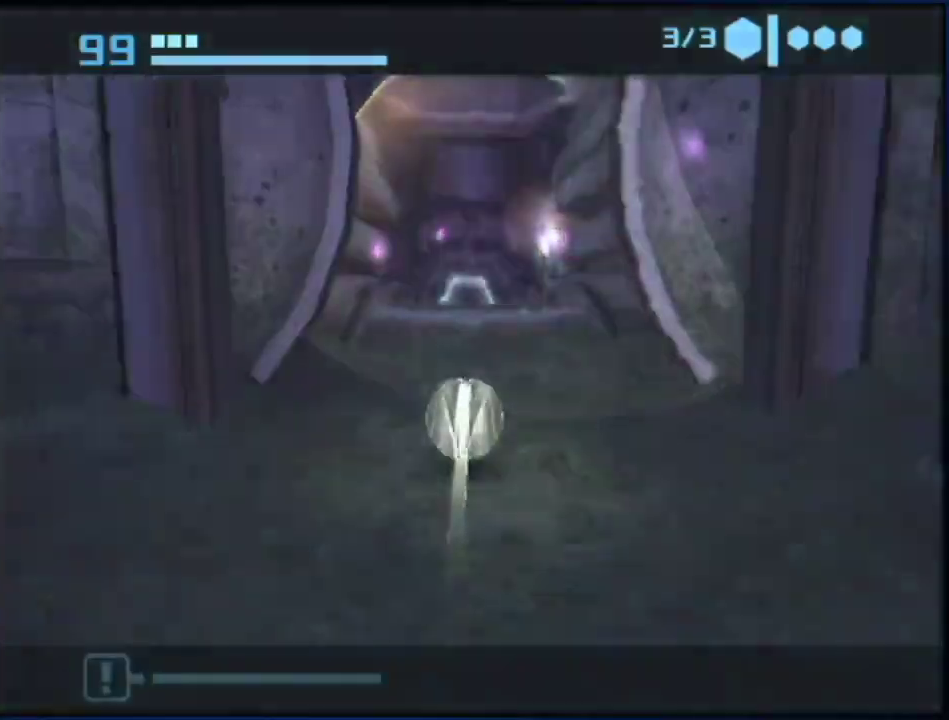
{"buttons": [], "left_stick": "up", "right_stick": "center", "events": [[367, "left_stick", "up-left"], [483, "left_stick", "up"]]}
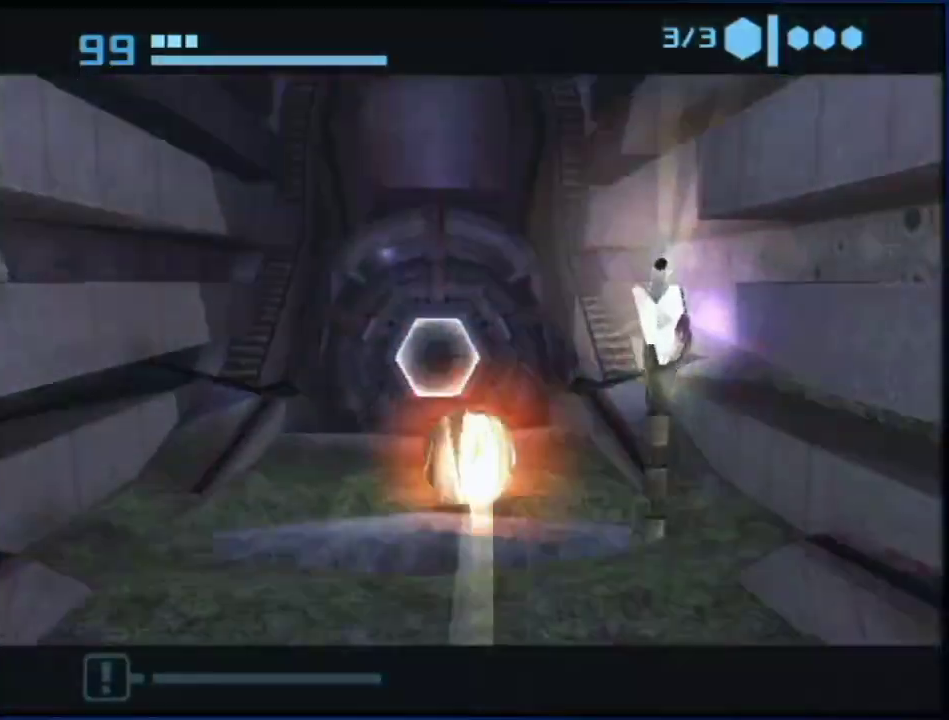
{"buttons": [], "left_stick": "up", "right_stick": "center", "events": [[150, "A", "down"], [150, "X", "down"], [267, "A", "up"], [267, "X", "up"]]}
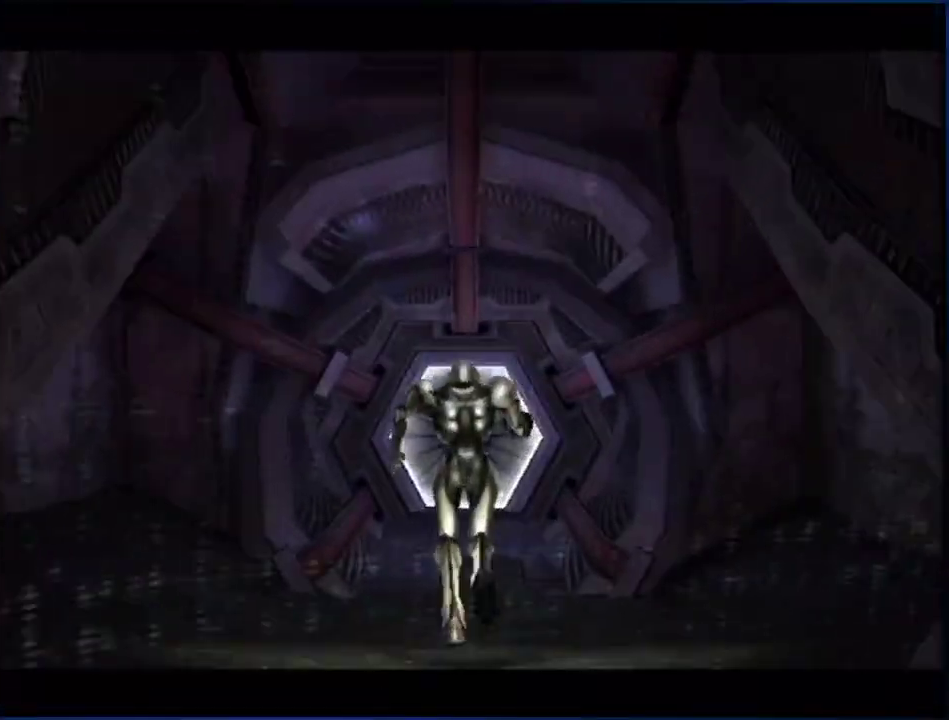
{"buttons": [], "left_stick": "up", "right_stick": "center", "events": [[117, "A", "down"], [167, "A", "up"], [233, "A", "down"], [333, "A", "up"], [400, "A", "down"], [467, "A", "up"]]}
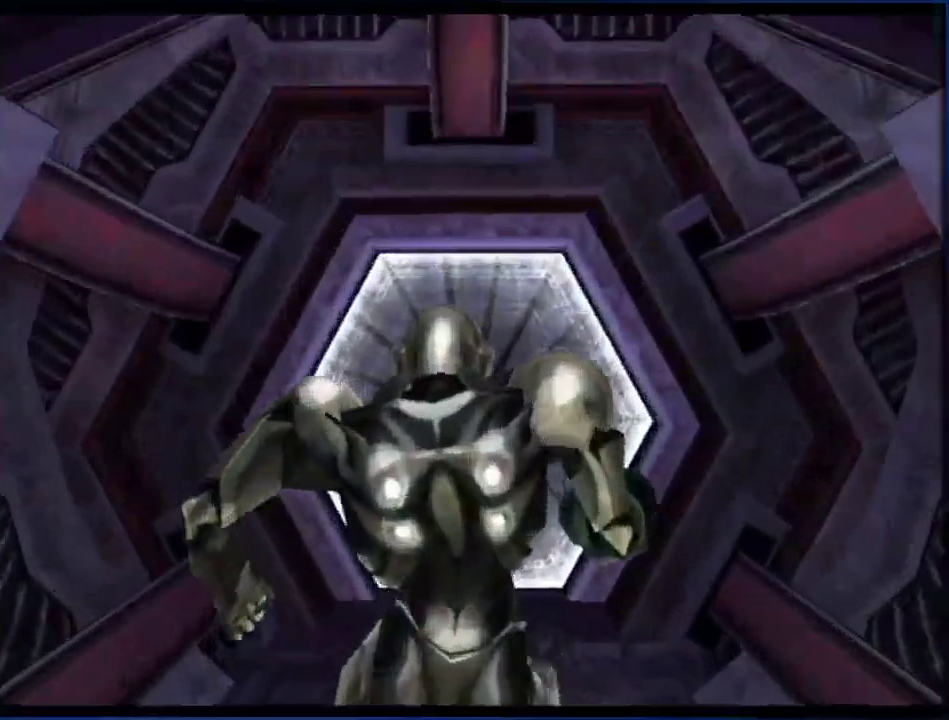
{"buttons": ["L1"], "left_stick": "down", "right_stick": "center", "events": [[167, "A", "down"], [217, "A", "up"], [217, "left_stick", "center"], [267, "left_stick", "down"], [300, "A", "down"], [300, "L1", "down"], [367, "A", "up"], [417, "A", "down"], [483, "A", "up"]]}
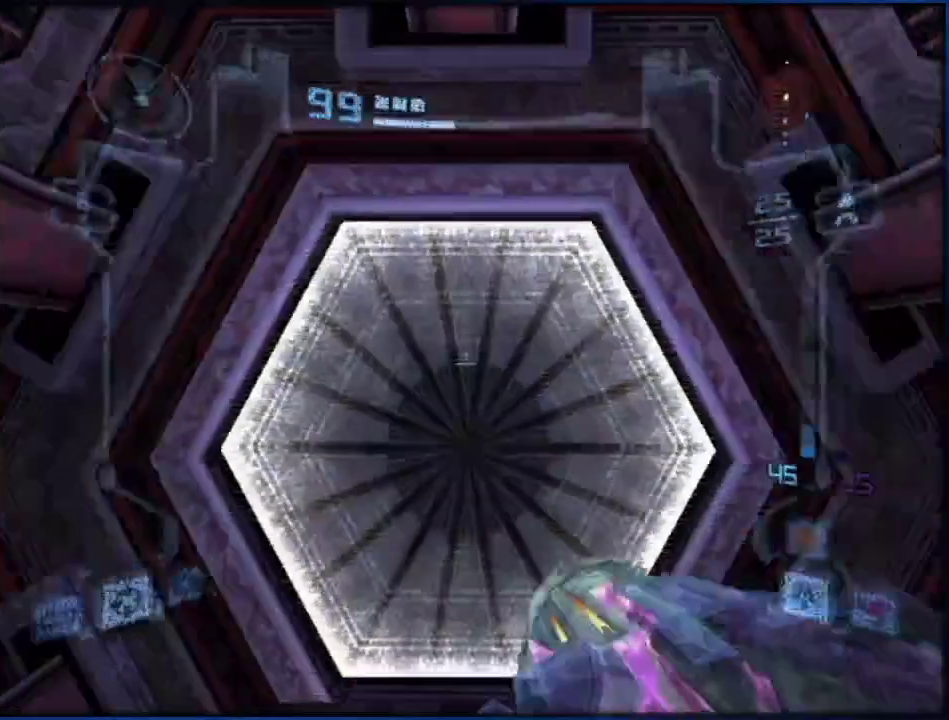
{"buttons": ["L1"], "left_stick": "up", "right_stick": "center", "events": [[50, "A", "down"], [50, "left_stick", "center"], [83, "L1", "up"], [117, "A", "up"], [167, "A", "down"], [350, "A", "up"], [450, "L1", "down"], [450, "left_stick", "up"]]}
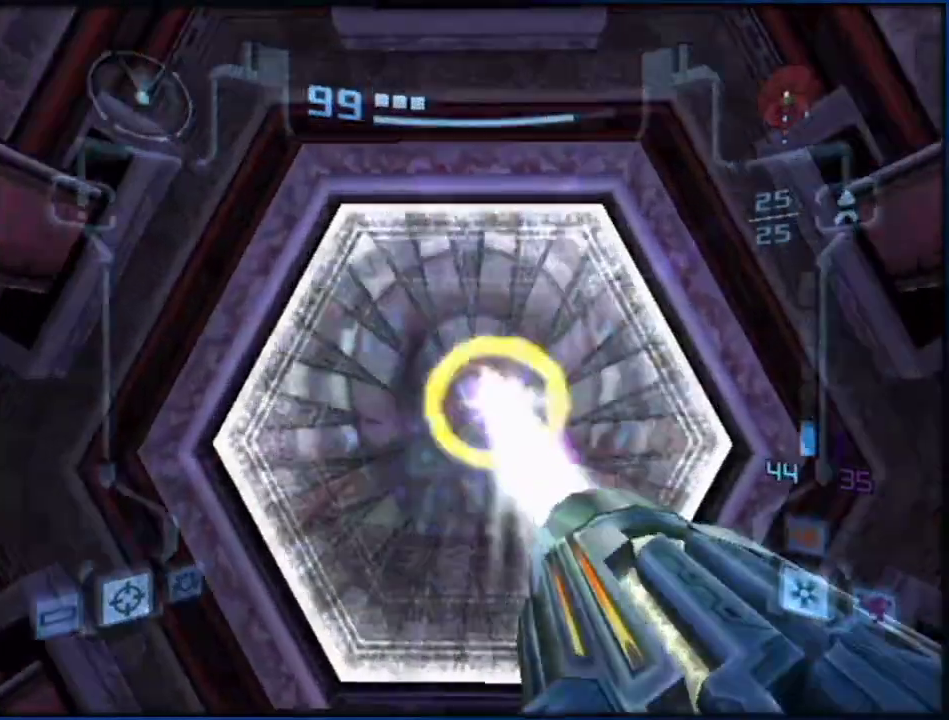
{"buttons": ["L1"], "left_stick": "up", "right_stick": "center", "events": [[333, "X", "down"], [450, "X", "up"]]}
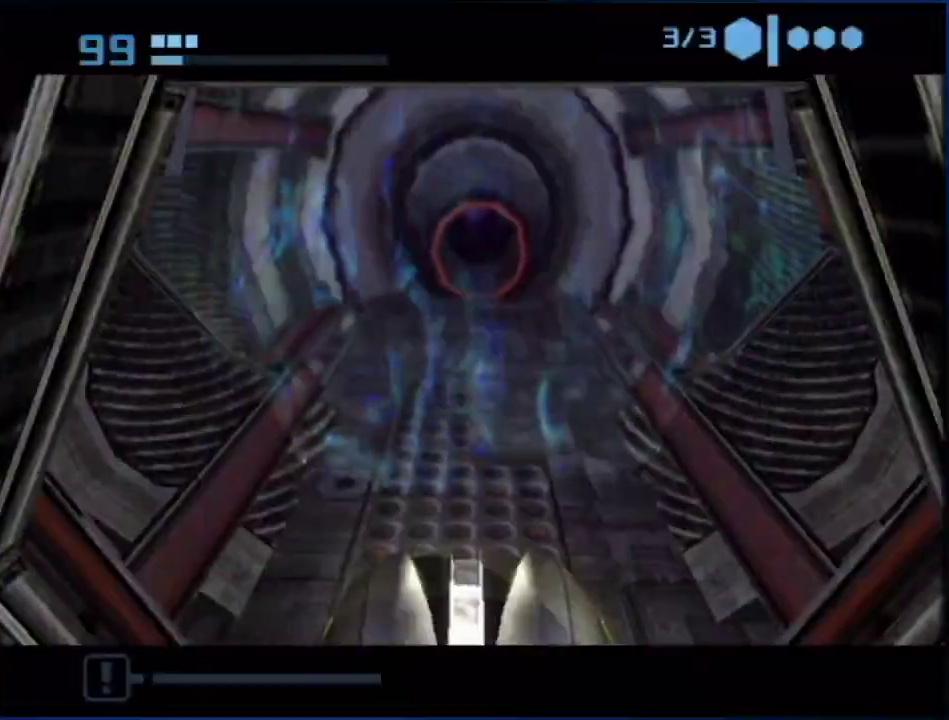
{"buttons": [], "left_stick": "up-right", "right_stick": "center", "events": [[17, "L1", "up"], [500, "left_stick", "up-right"]]}
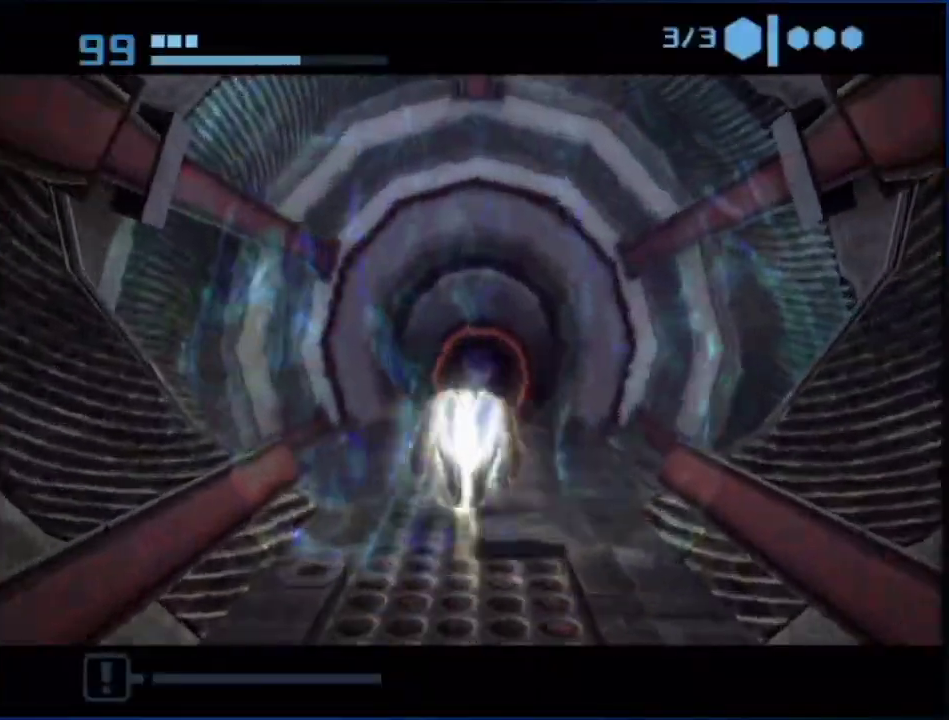
{"buttons": [], "left_stick": "up", "right_stick": "center", "events": [[83, "left_stick", "up"], [350, "left_stick", "up-left"], [467, "left_stick", "up"]]}
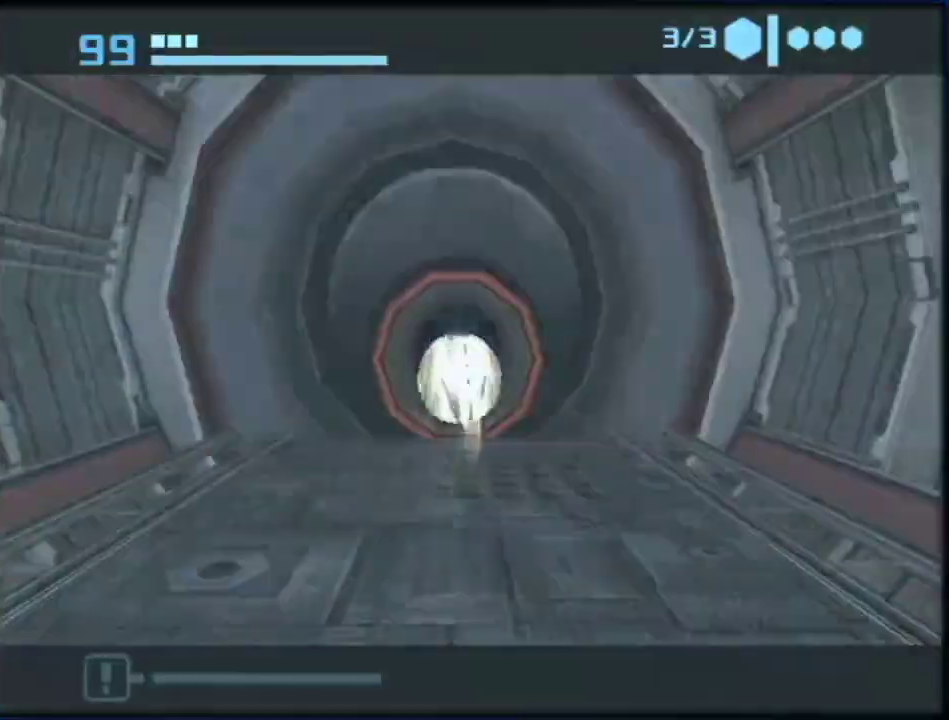
{"buttons": [], "left_stick": "up", "right_stick": "center", "events": [[50, "left_stick", "up-right"], [117, "left_stick", "up"]]}
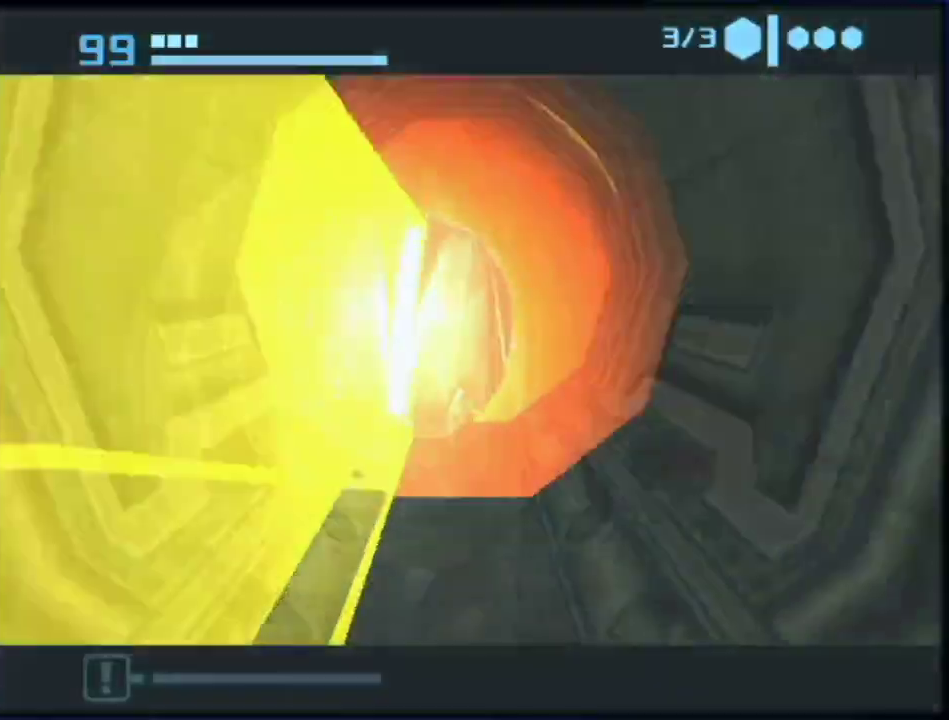
{"buttons": [], "left_stick": "up", "right_stick": "center", "events": []}
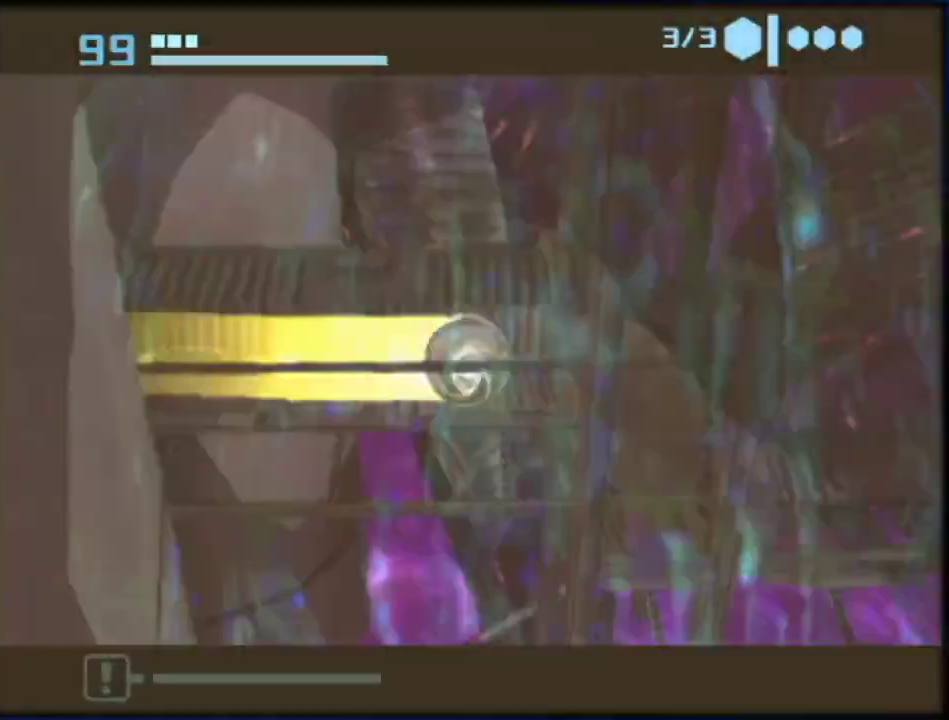
{"buttons": [], "left_stick": "right", "right_stick": "center", "events": [[133, "left_stick", "up-left"], [300, "left_stick", "right"]]}
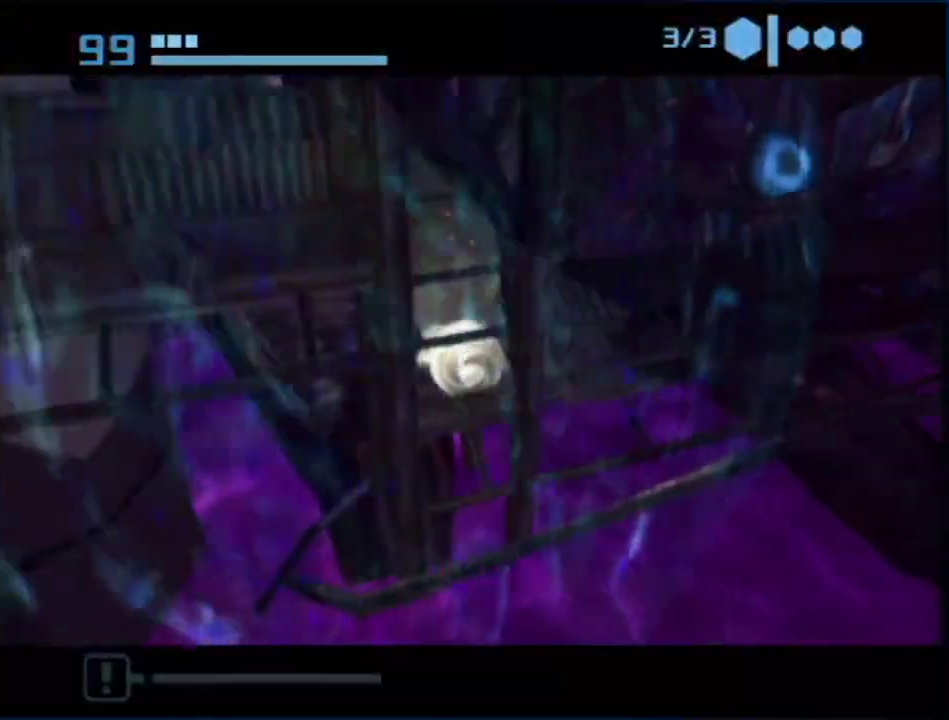
{"buttons": [], "left_stick": "right", "right_stick": "center", "events": []}
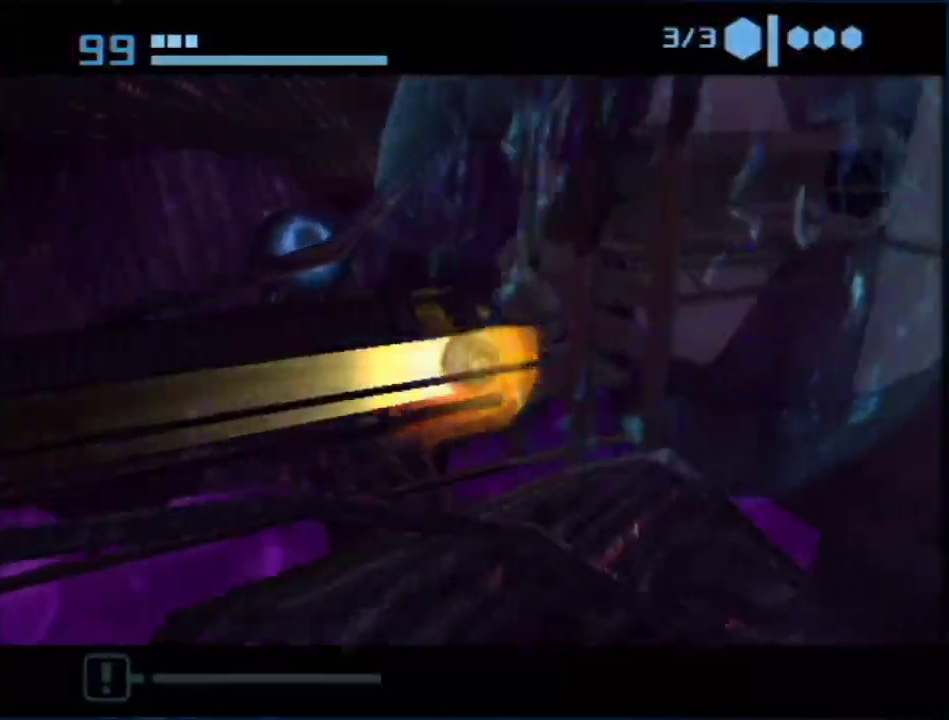
{"buttons": [], "left_stick": "center", "right_stick": "center", "events": [[117, "A", "down"], [150, "left_stick", "center"], [250, "A", "up"]]}
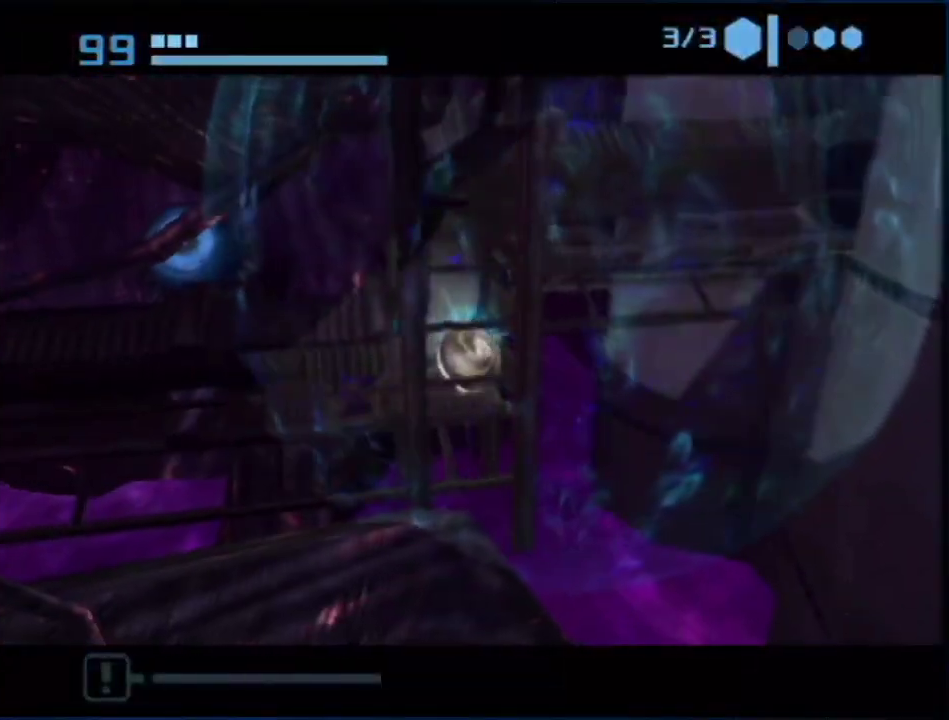
{"buttons": [], "left_stick": "center", "right_stick": "center", "events": []}
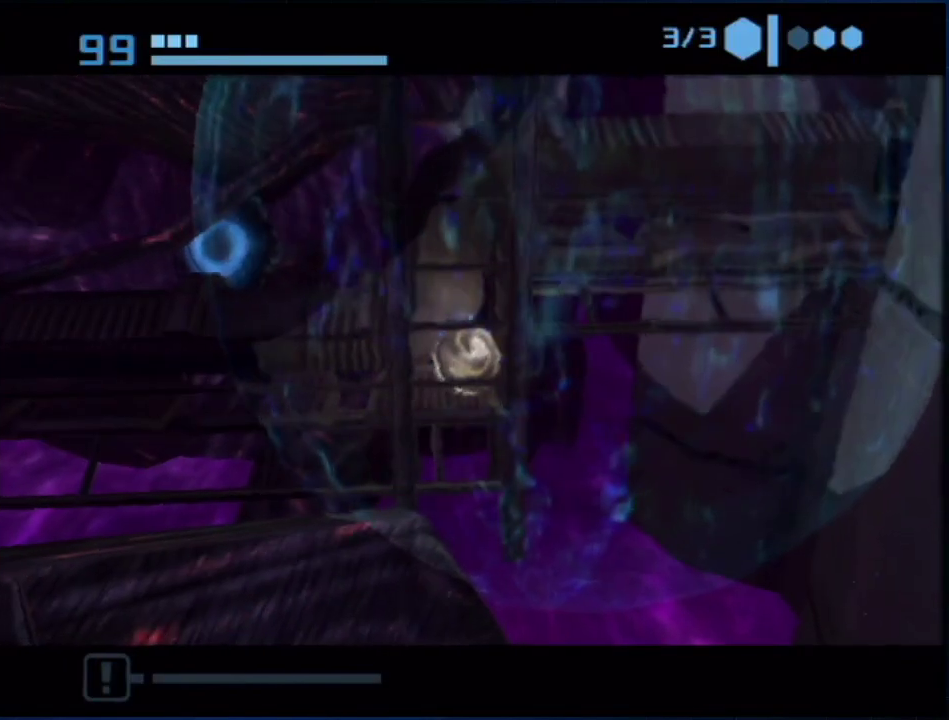
{"buttons": [], "left_stick": "right", "right_stick": "center", "events": [[117, "left_stick", "right"]]}
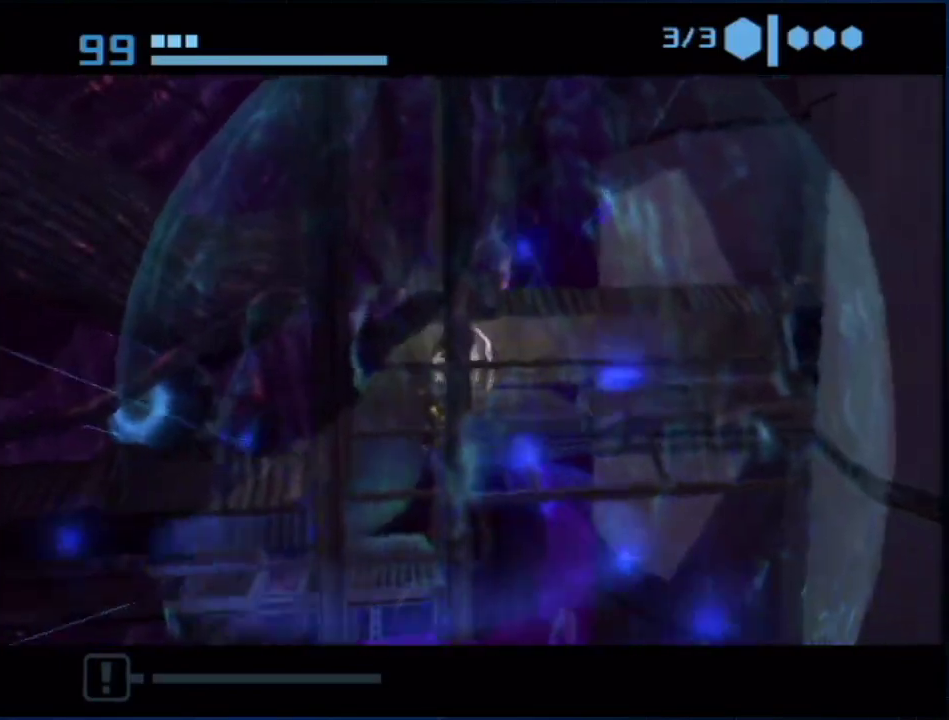
{"buttons": [], "left_stick": "up-right", "right_stick": "center", "events": [[450, "left_stick", "up-right"]]}
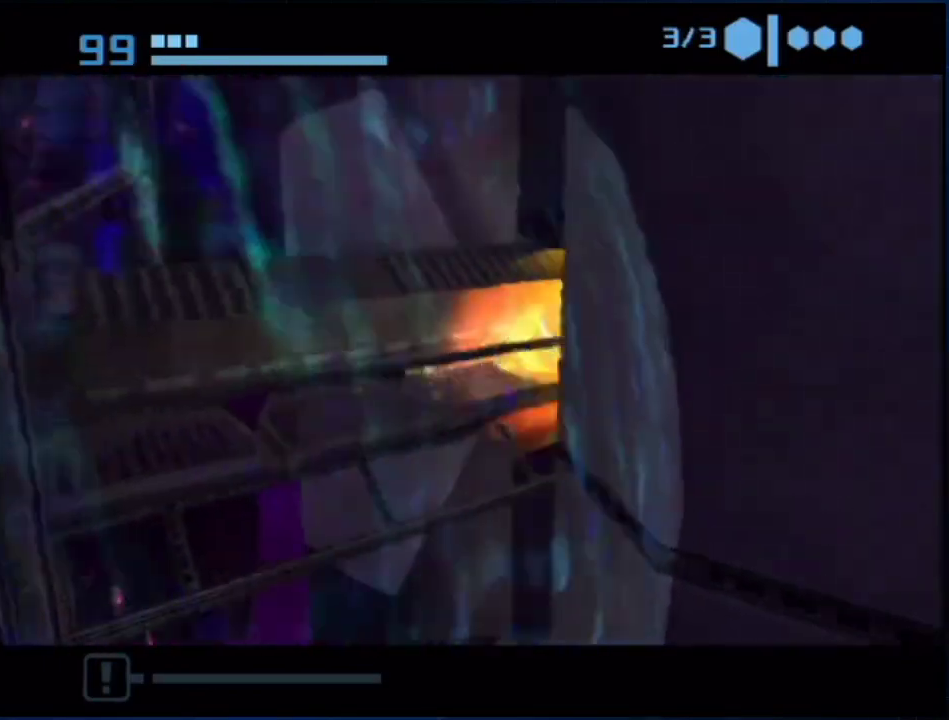
{"buttons": [], "left_stick": "up", "right_stick": "center", "events": [[50, "left_stick", "up"]]}
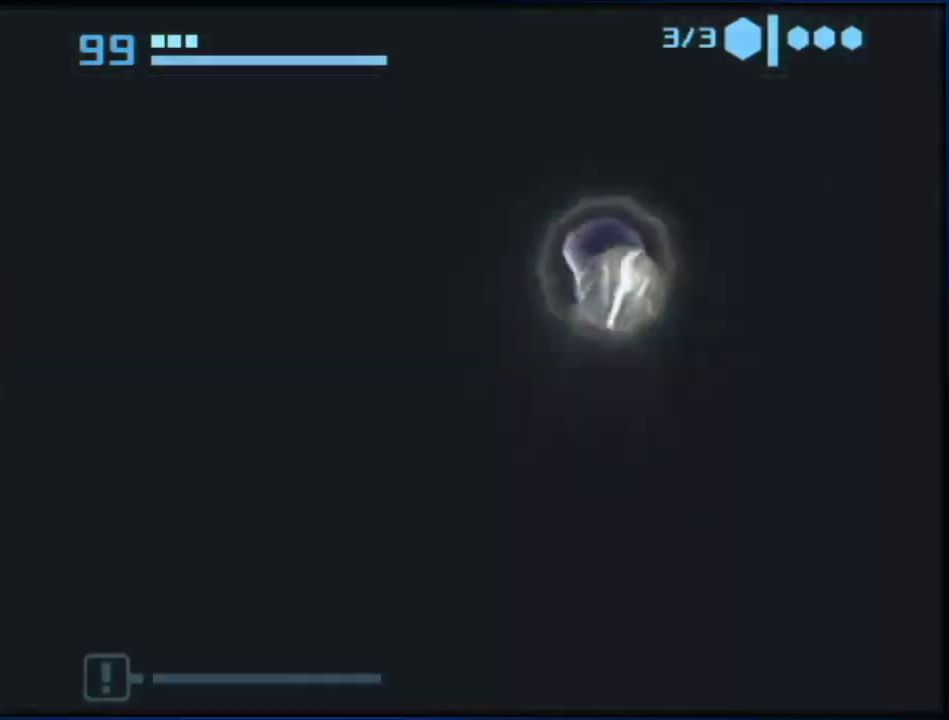
{"buttons": ["L1"], "left_stick": "down-right", "right_stick": "center"}
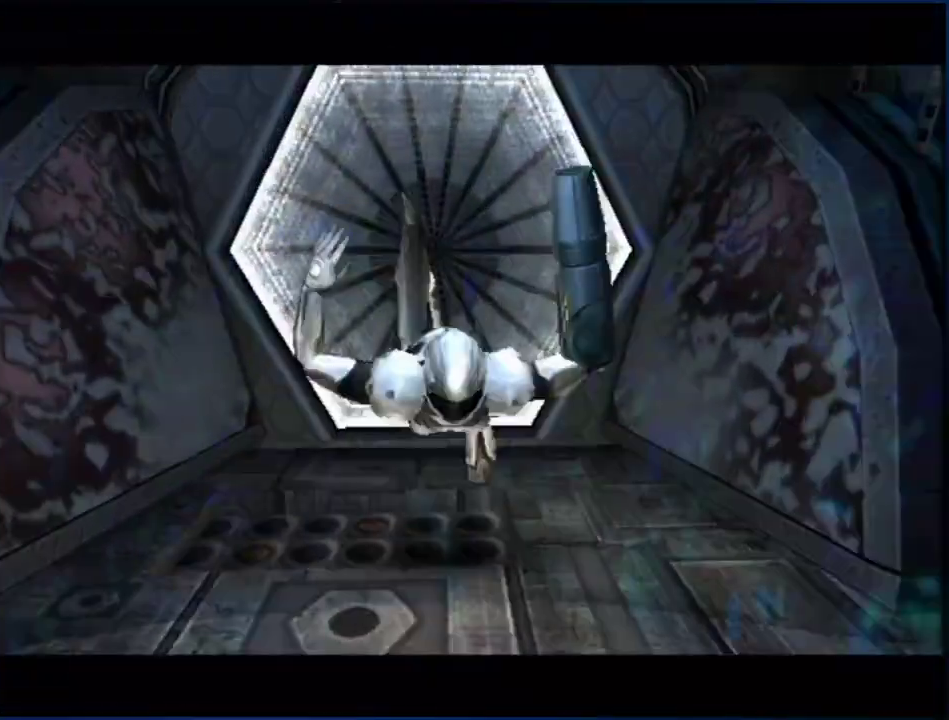
{"buttons": [], "left_stick": "center", "right_stick": "center"}
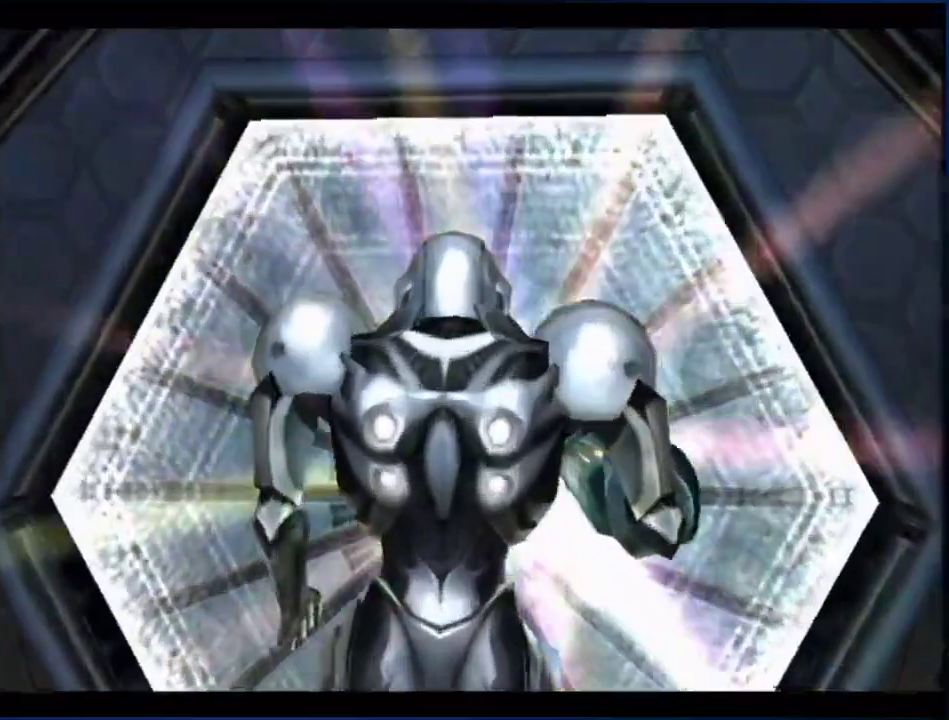
{"buttons": ["L1"], "left_stick": "down", "right_stick": "right", "events": [[350, "L1", "down"], [400, "left_stick", "down"], [433, "right_stick", "right"]]}
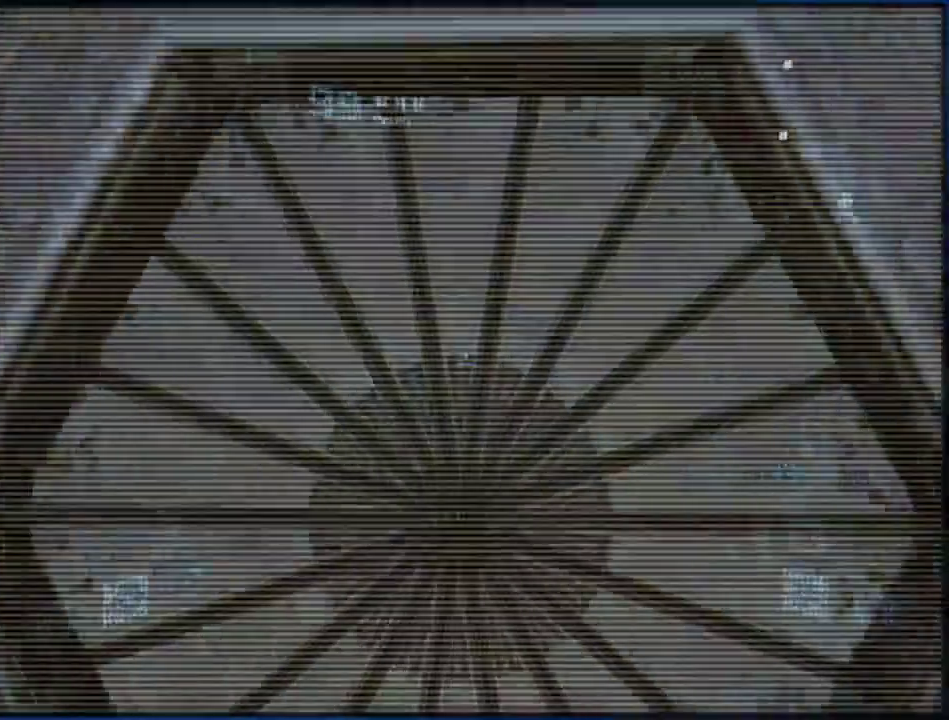
{"buttons": ["X", "L1"], "left_stick": "up", "right_stick": "center", "events": [[333, "left_stick", "up"], [400, "right_stick", "center"], [450, "X", "down"]]}